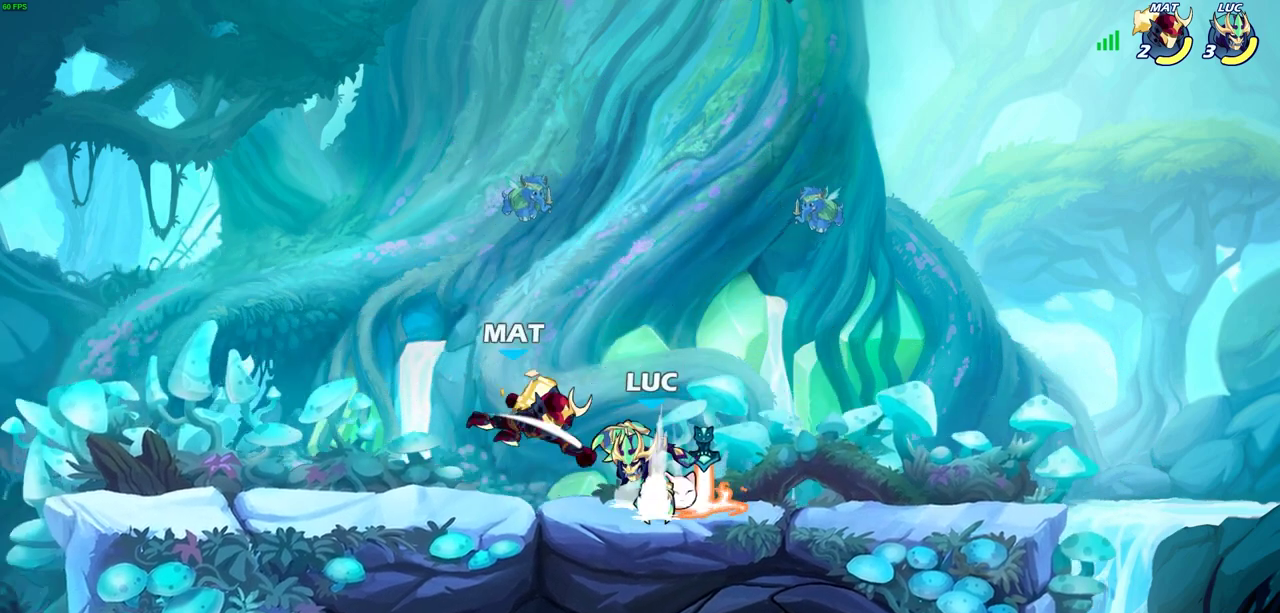
Gameplay with a controller (PlayStation layout); each line is a JSON object with the inputs held at the frame after it (dt_ms = milliseconds from this image to that frame). "events" lists button and stick changes between this image and that frame as [ms after this image, input, new state], when the widget could be followed in between. Not read: R3 right_stick.
{"dt_ms": 700, "buttons": [], "left_stick": "left", "events": [[533, "left_stick", "left"], [567, "SQUARE", "down"], [650, "SQUARE", "up"]]}
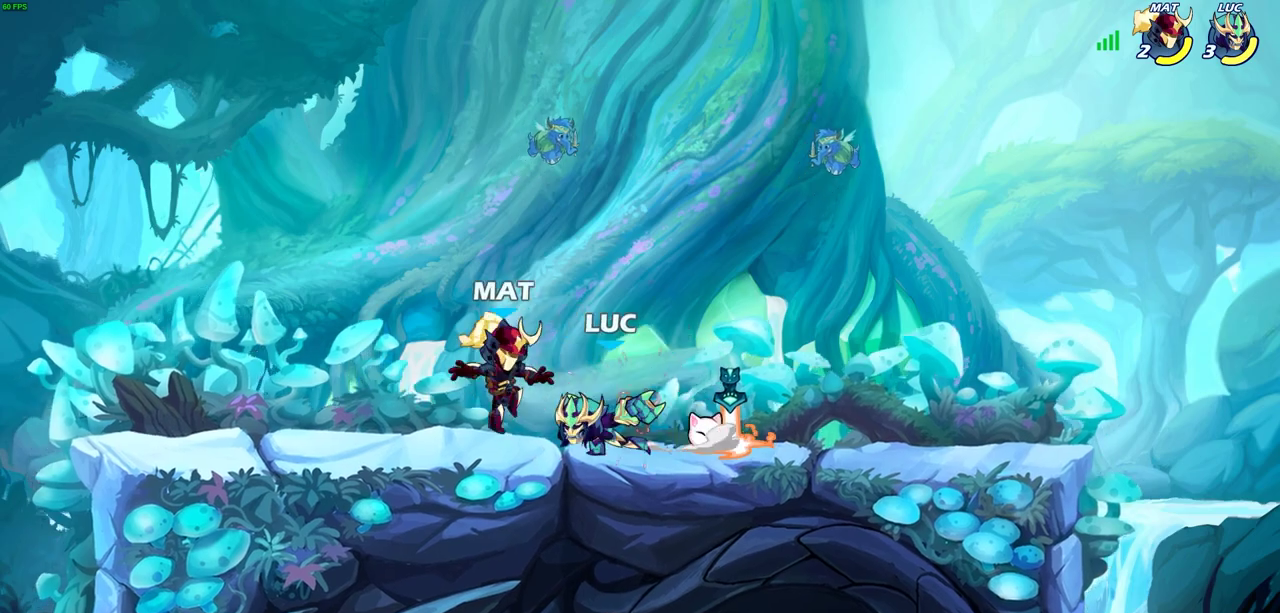
{"dt_ms": 700, "buttons": [], "left_stick": "center", "events": [[283, "CIRCLE", "down"], [350, "CIRCLE", "up"], [617, "left_stick", "center"]]}
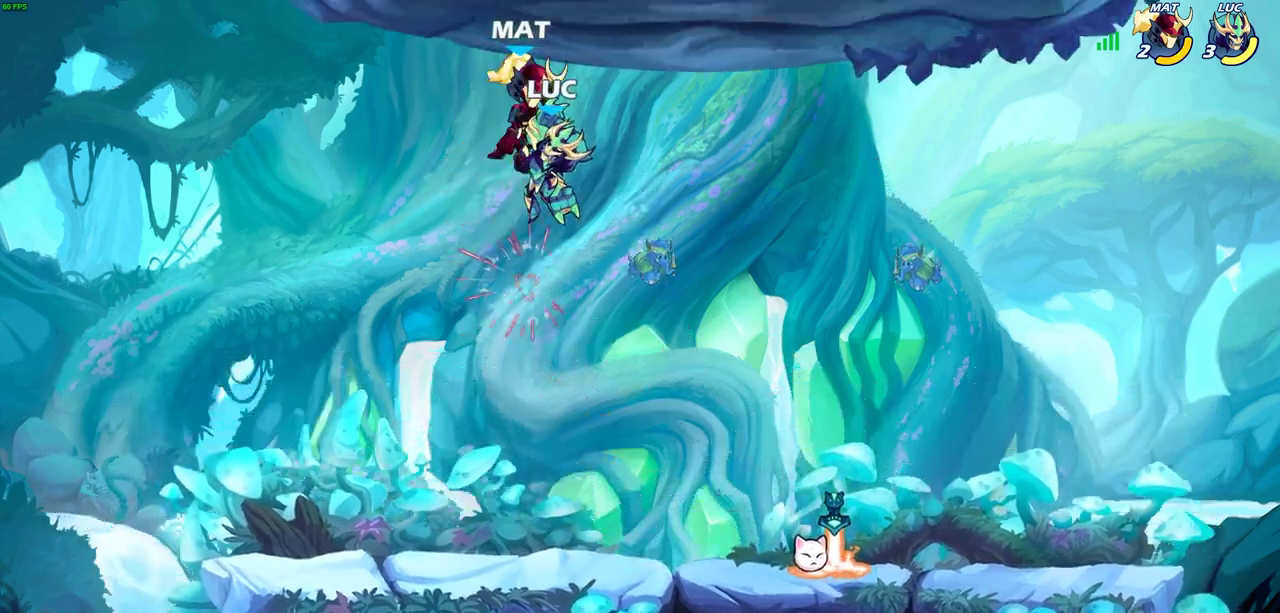
{"dt_ms": 300, "buttons": ["CIRCLE"], "left_stick": "down", "events": [[100, "left_stick", "down"], [133, "CIRCLE", "down"]]}
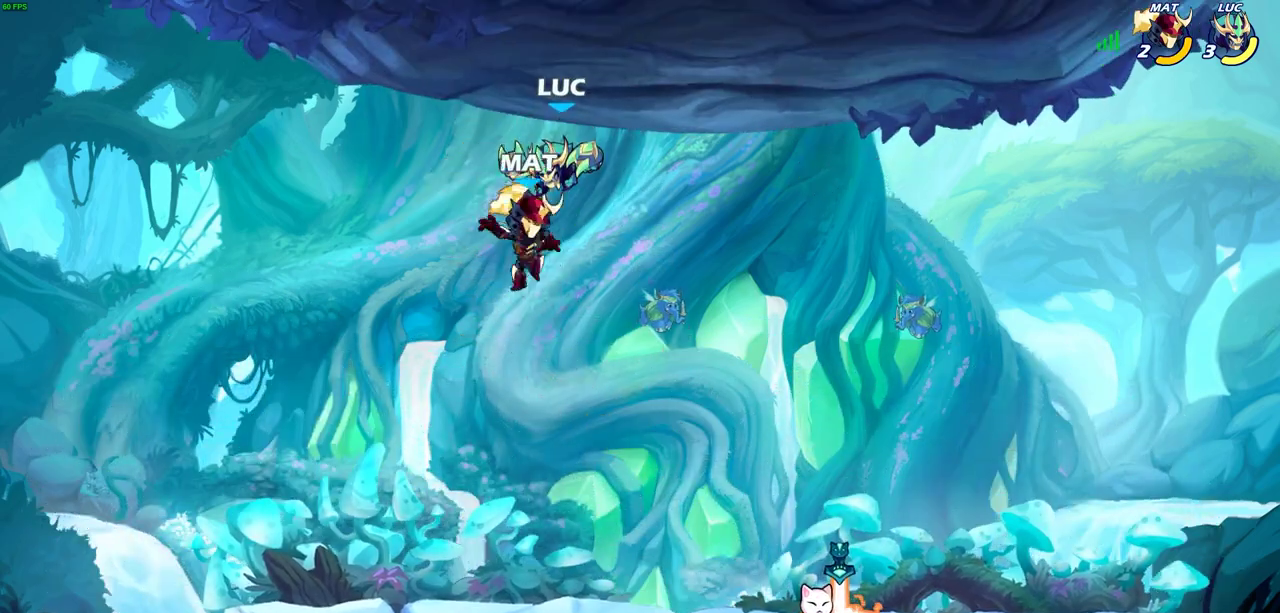
{"dt_ms": 600, "buttons": [], "left_stick": "down", "events": [[17, "CIRCLE", "up"]]}
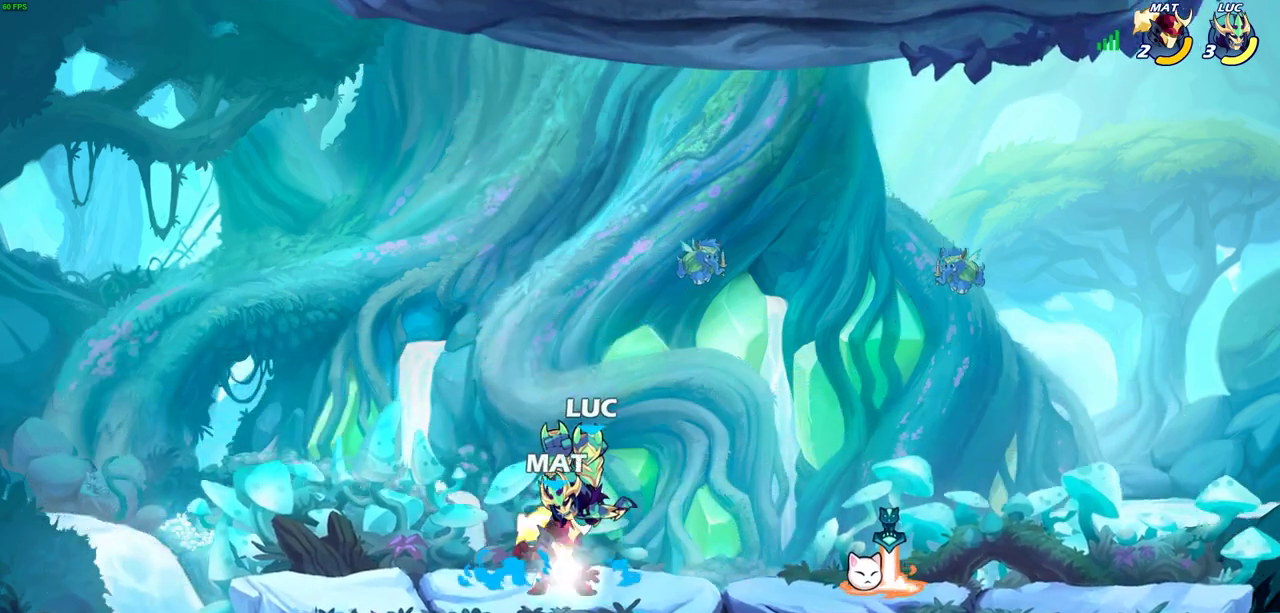
{"dt_ms": 600, "buttons": [], "left_stick": "center", "events": [[67, "left_stick", "center"], [333, "CIRCLE", "down"], [417, "CIRCLE", "up"]]}
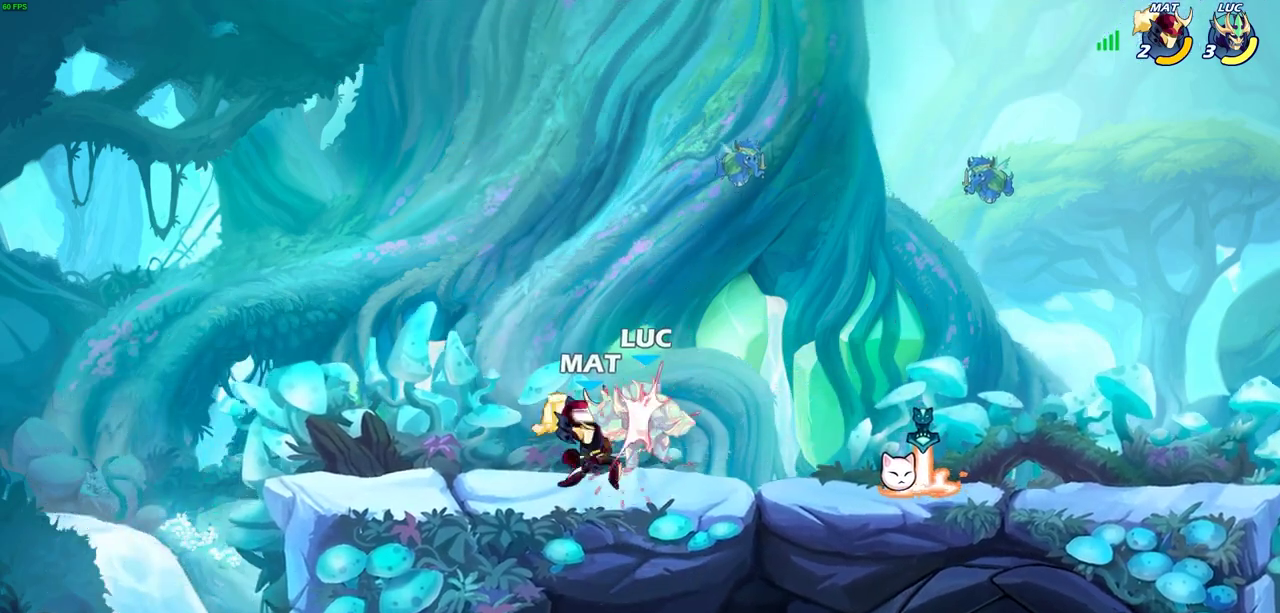
{"dt_ms": 300, "buttons": [], "left_stick": "center", "events": []}
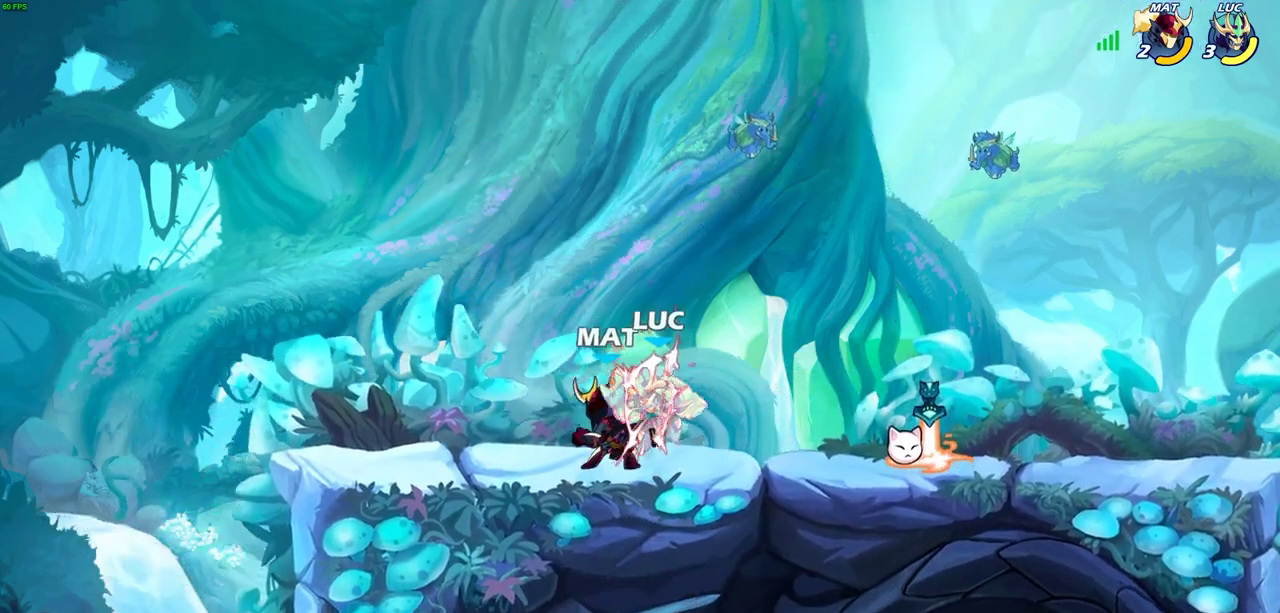
{"dt_ms": 400, "buttons": [], "left_stick": "center", "events": []}
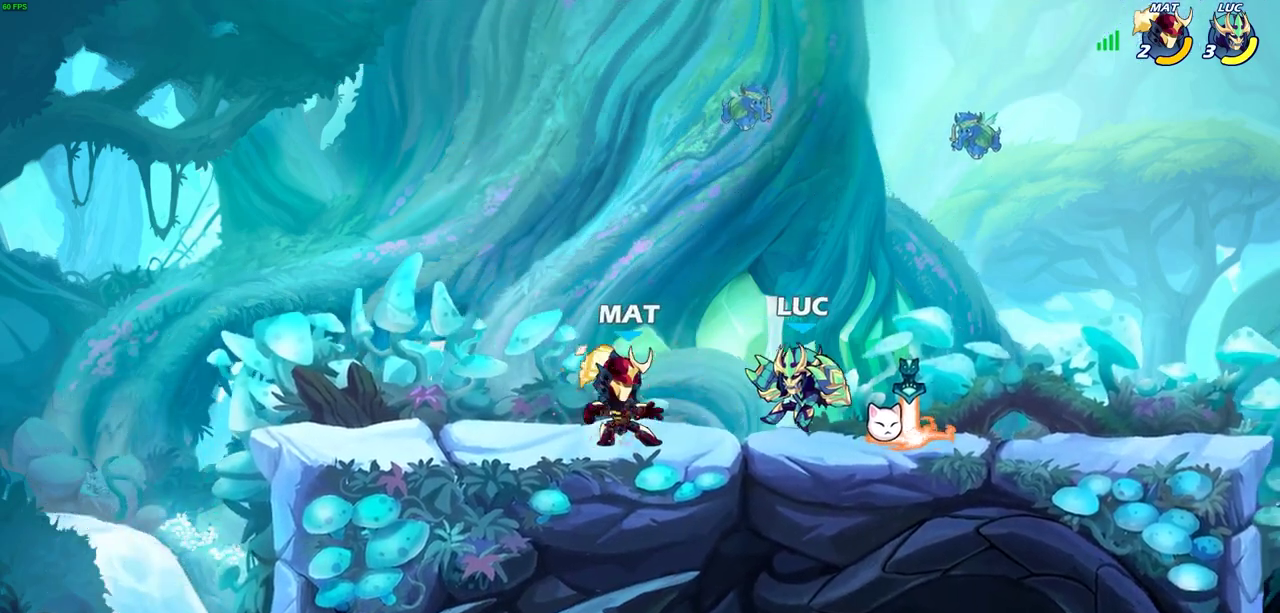
{"dt_ms": 700, "buttons": [], "left_stick": "center", "events": [[83, "R2", "down"], [233, "left_stick", "down"], [267, "CIRCLE", "down"], [333, "R2", "up"], [367, "CIRCLE", "up"], [400, "left_stick", "center"]]}
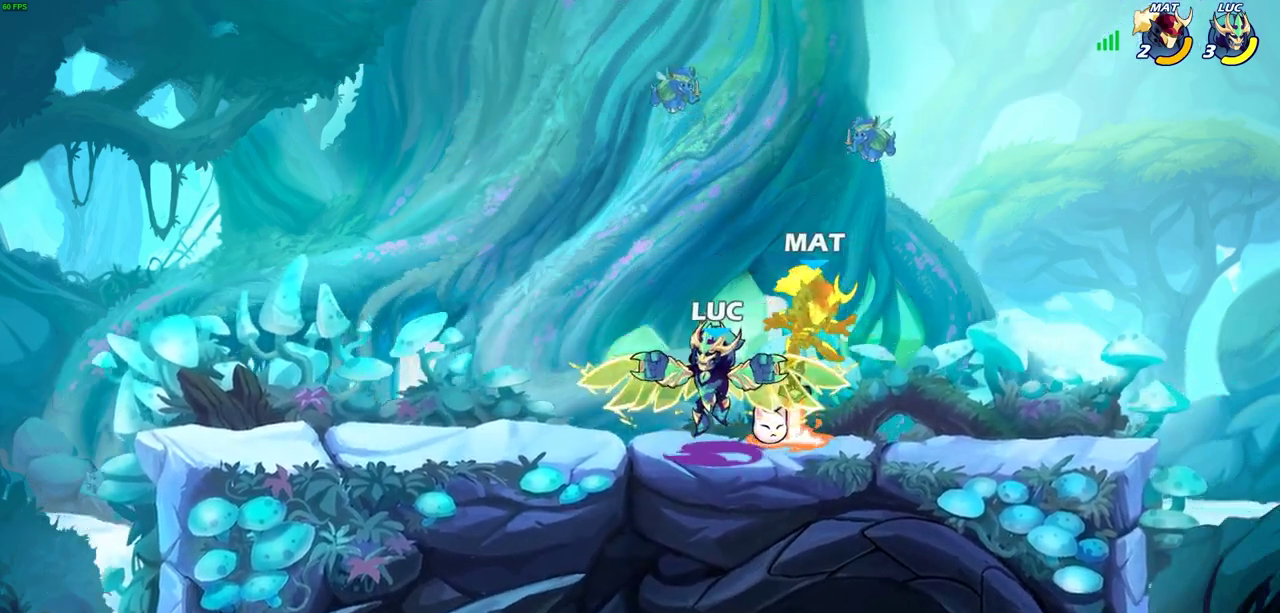
{"dt_ms": 400, "buttons": [], "left_stick": "center", "events": []}
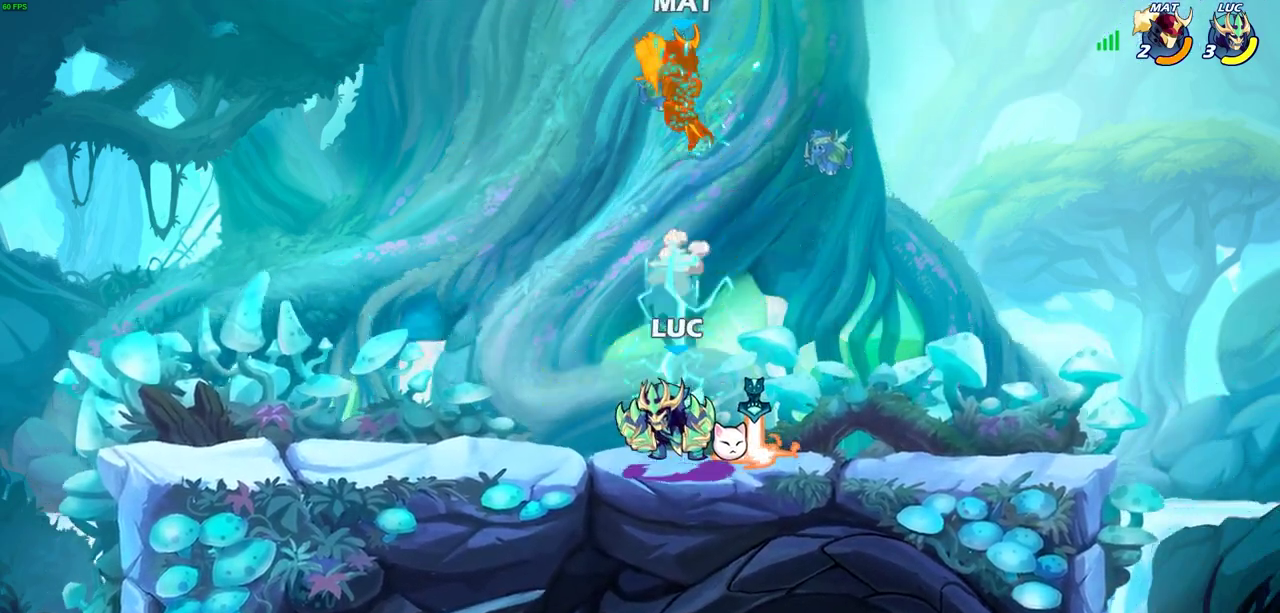
{"dt_ms": 400, "buttons": [], "left_stick": "center", "events": [[83, "left_stick", "right"], [217, "left_stick", "up"], [383, "left_stick", "center"]]}
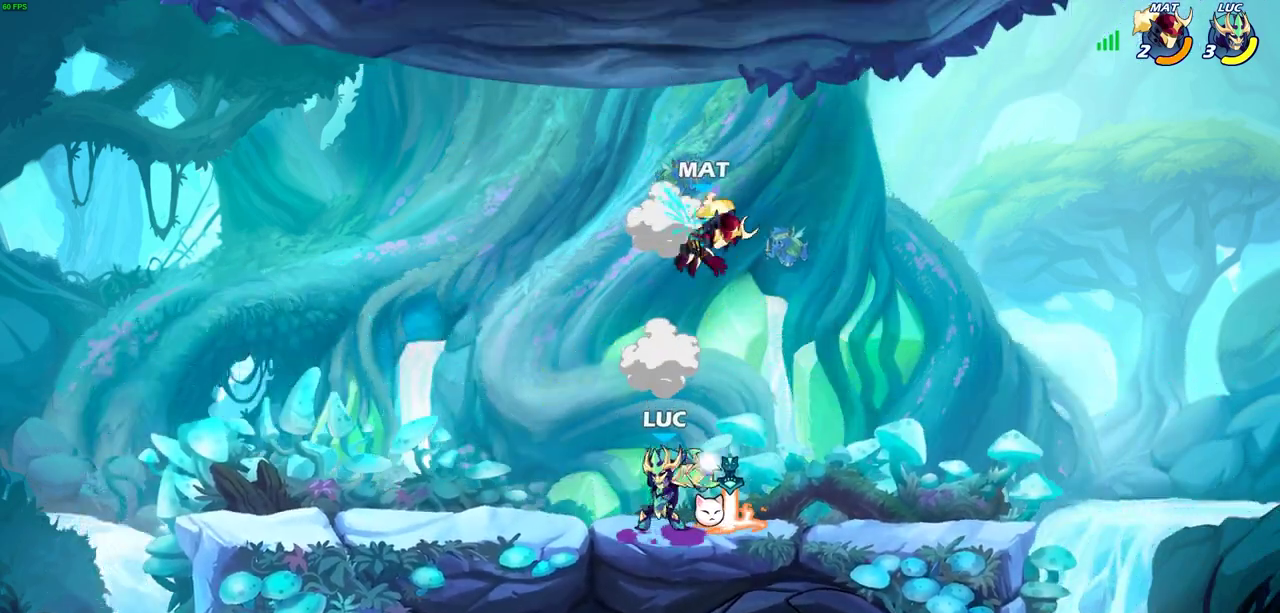
{"dt_ms": 600, "buttons": [], "left_stick": "left", "events": [[317, "left_stick", "right"], [333, "CROSS", "down"], [383, "CIRCLE", "down"], [417, "CROSS", "up"], [483, "CIRCLE", "up"], [517, "left_stick", "up-left"], [600, "left_stick", "left"]]}
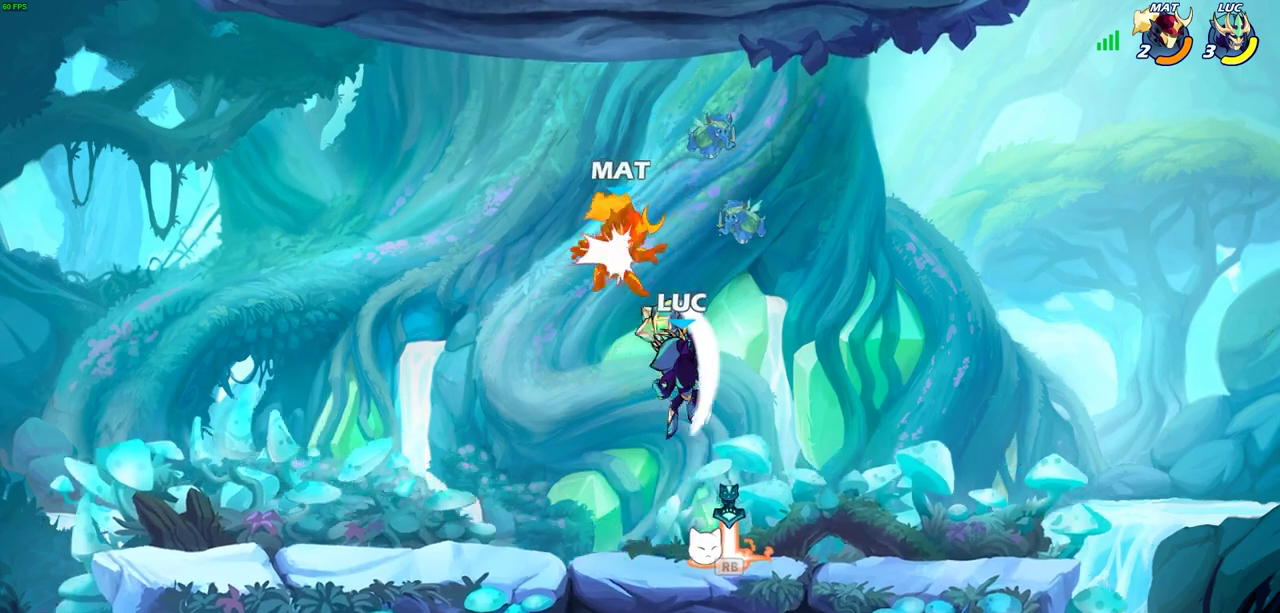
{"dt_ms": 300, "buttons": [], "left_stick": "left"}
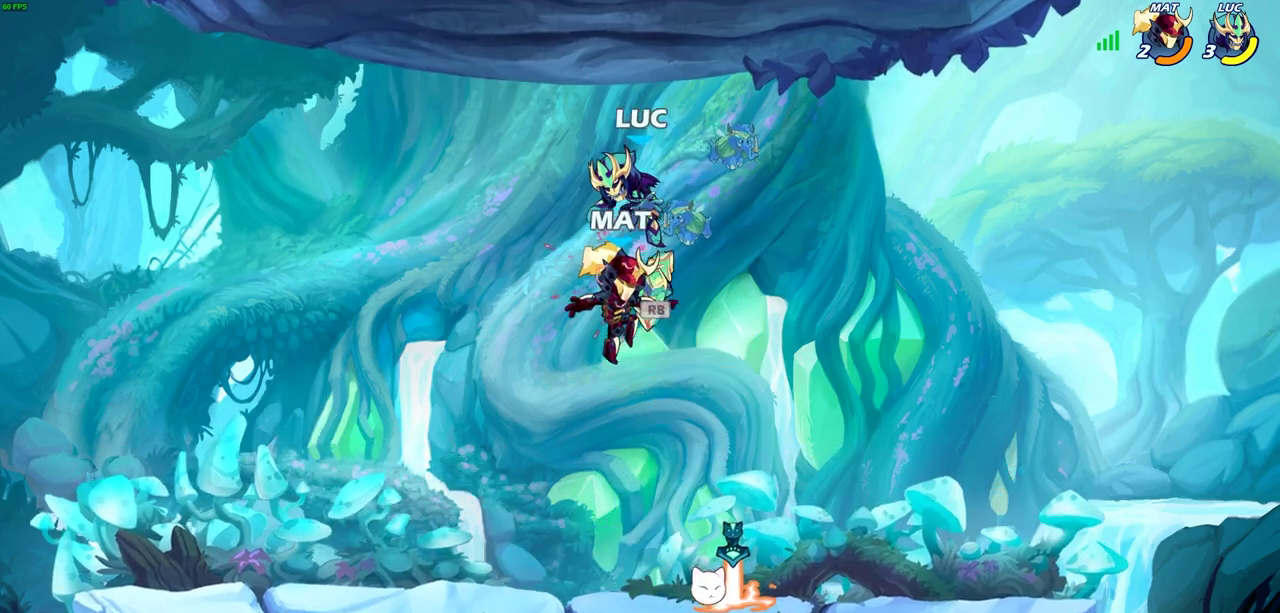
{"dt_ms": 600, "buttons": [], "left_stick": "down-left", "events": [[50, "left_stick", "right"], [167, "left_stick", "down"], [317, "left_stick", "down-left"]]}
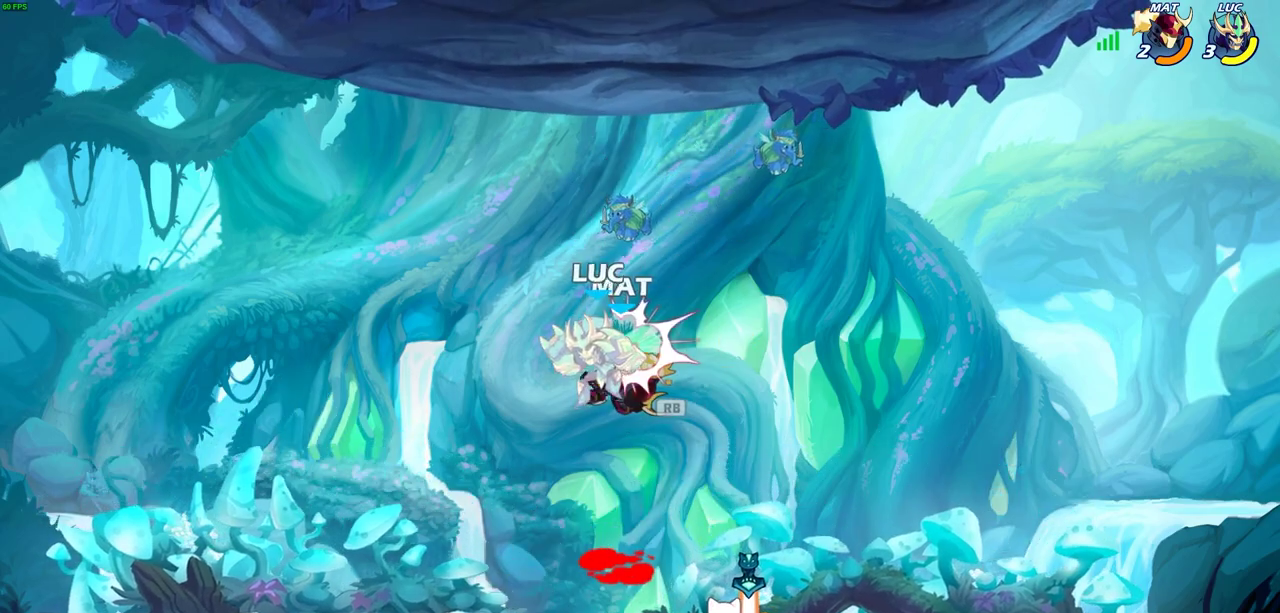
{"dt_ms": 700, "buttons": [], "left_stick": "down", "events": [[117, "left_stick", "right"], [183, "left_stick", "center"], [633, "left_stick", "down-right"], [683, "left_stick", "down"]]}
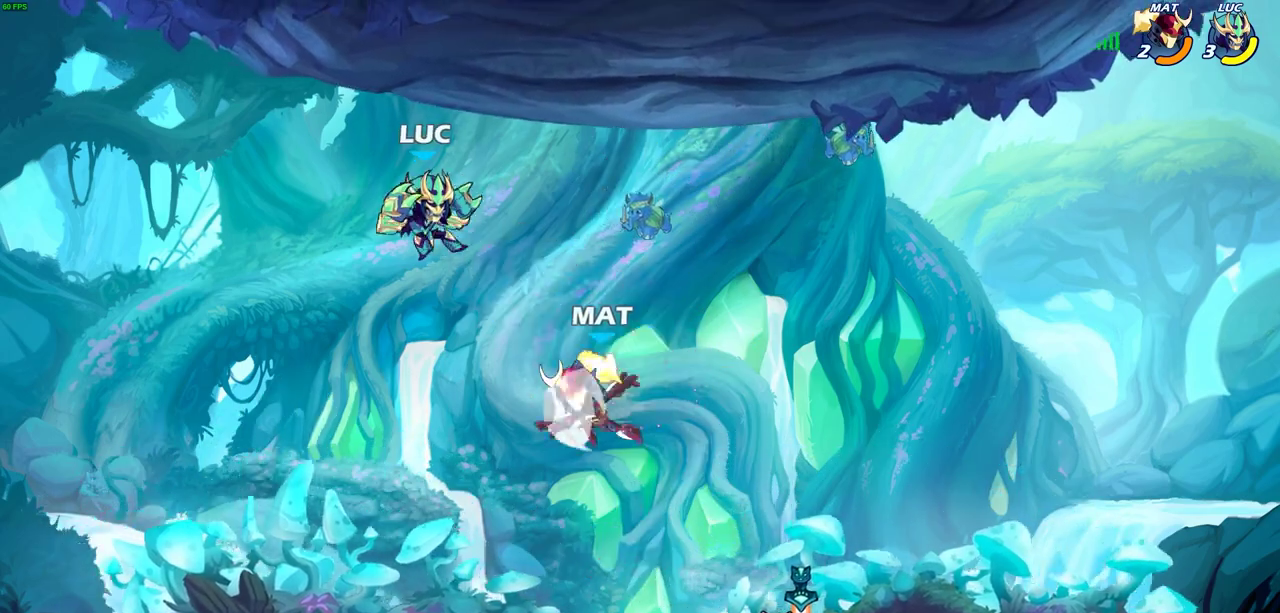
{"dt_ms": 400, "buttons": [], "left_stick": "down-left", "events": [[83, "left_stick", "down-left"]]}
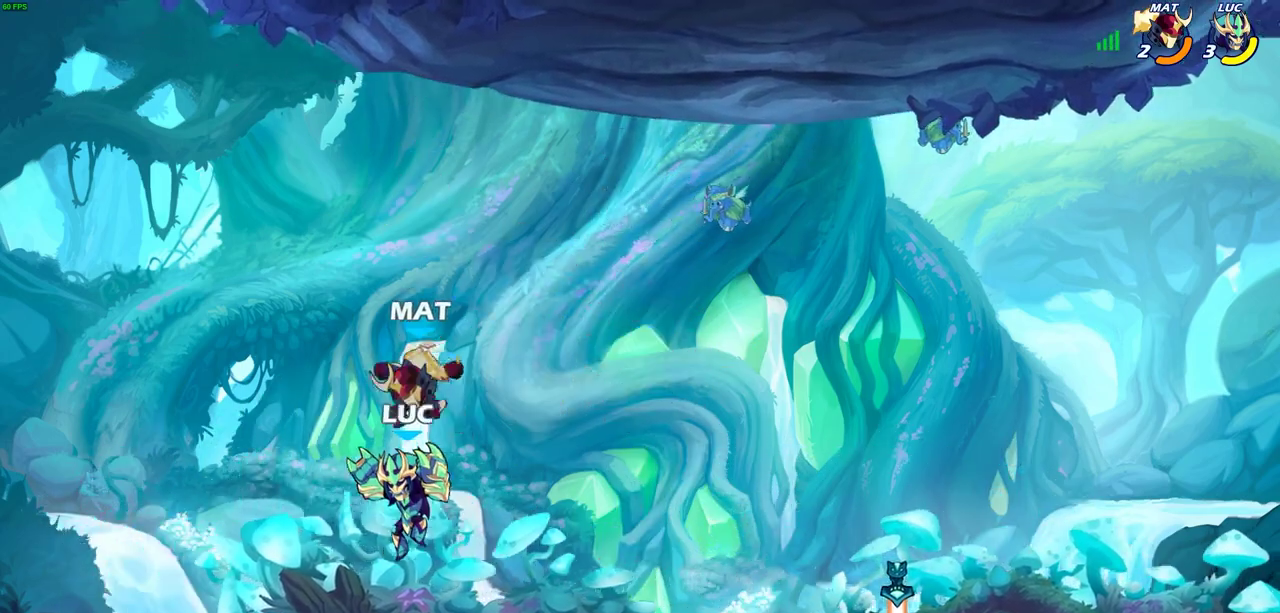
{"dt_ms": 300, "buttons": ["SQUARE"], "left_stick": "center", "events": [[133, "left_stick", "right"], [267, "SQUARE", "down"], [300, "left_stick", "center"]]}
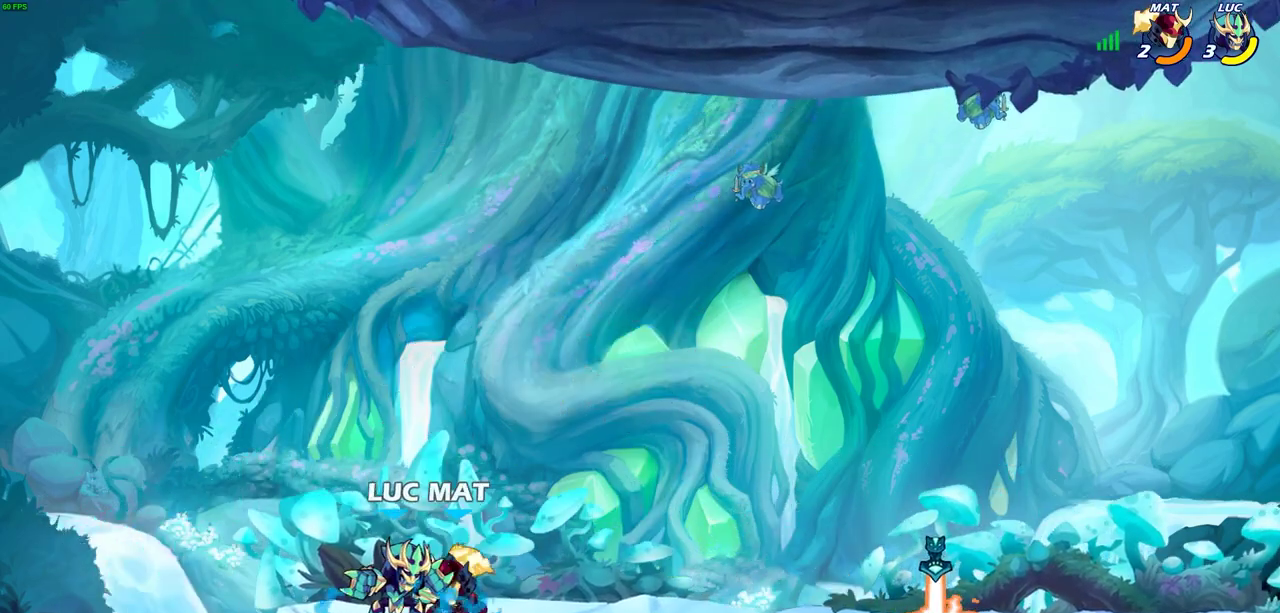
{"dt_ms": 800, "buttons": ["SQUARE"], "left_stick": "right", "events": [[17, "SQUARE", "up"], [133, "SQUARE", "down"], [233, "SQUARE", "up"], [300, "SQUARE", "down"], [400, "SQUARE", "up"], [583, "R2", "down"], [667, "left_stick", "right"], [683, "SQUARE", "down"], [717, "R2", "up"]]}
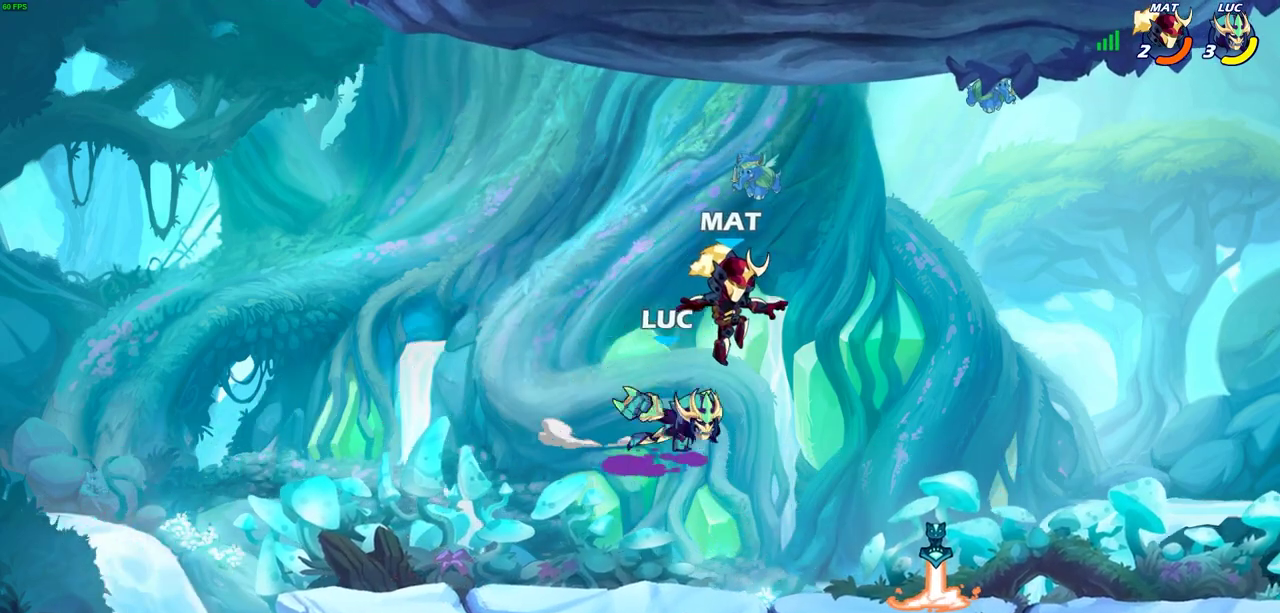
{"dt_ms": 400, "buttons": ["CIRCLE"], "left_stick": "right", "events": [[17, "SQUARE", "up"], [333, "CIRCLE", "down"]]}
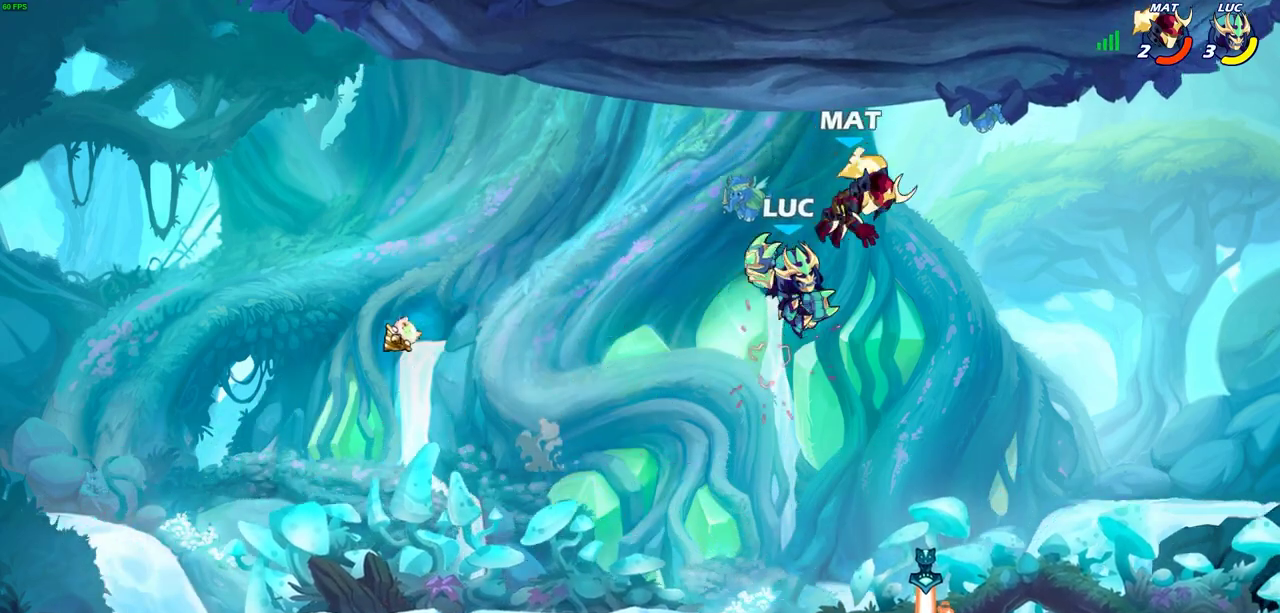
{"dt_ms": 300, "buttons": [], "left_stick": "center", "events": [[17, "CIRCLE", "up"], [33, "left_stick", "up-right"], [300, "left_stick", "center"]]}
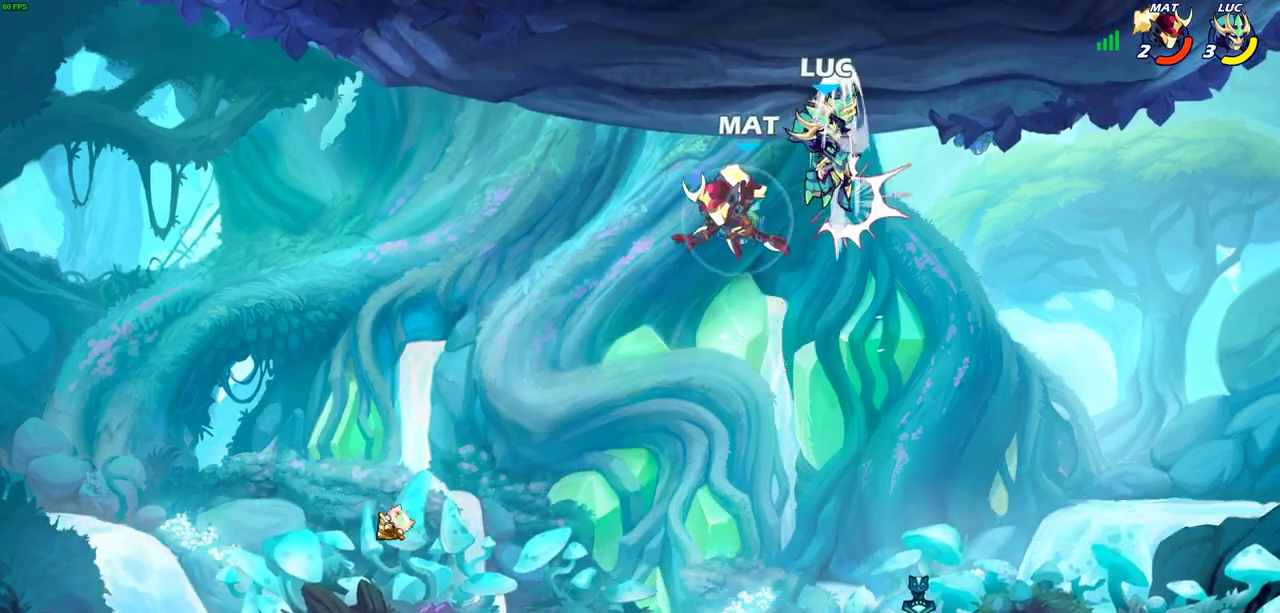
{"dt_ms": 700, "buttons": [], "left_stick": "down-left"}